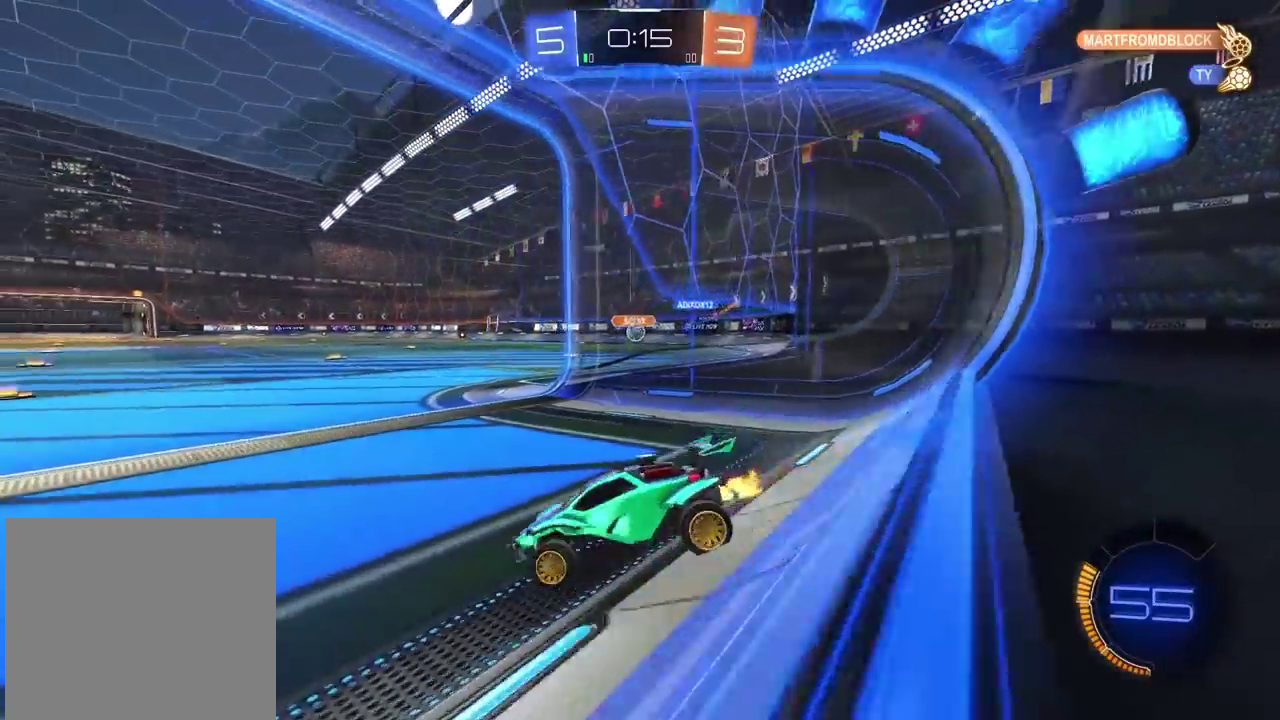
Gameplay with a controller (PlayStation layout); each line is a JSON object with the inputs held at the frame after it. "events" lists button and stick changes between this image and that frame as [ms after this image, input, new state], when the widget could be followed in between. Not read: L1.
{"buttons": ["L2"], "left_stick": "down-left", "right_stick": "center", "events": [[317, "left_stick", "center"], [450, "R2", "up"], [450, "left_stick", "down-left"], [467, "L2", "down"]]}
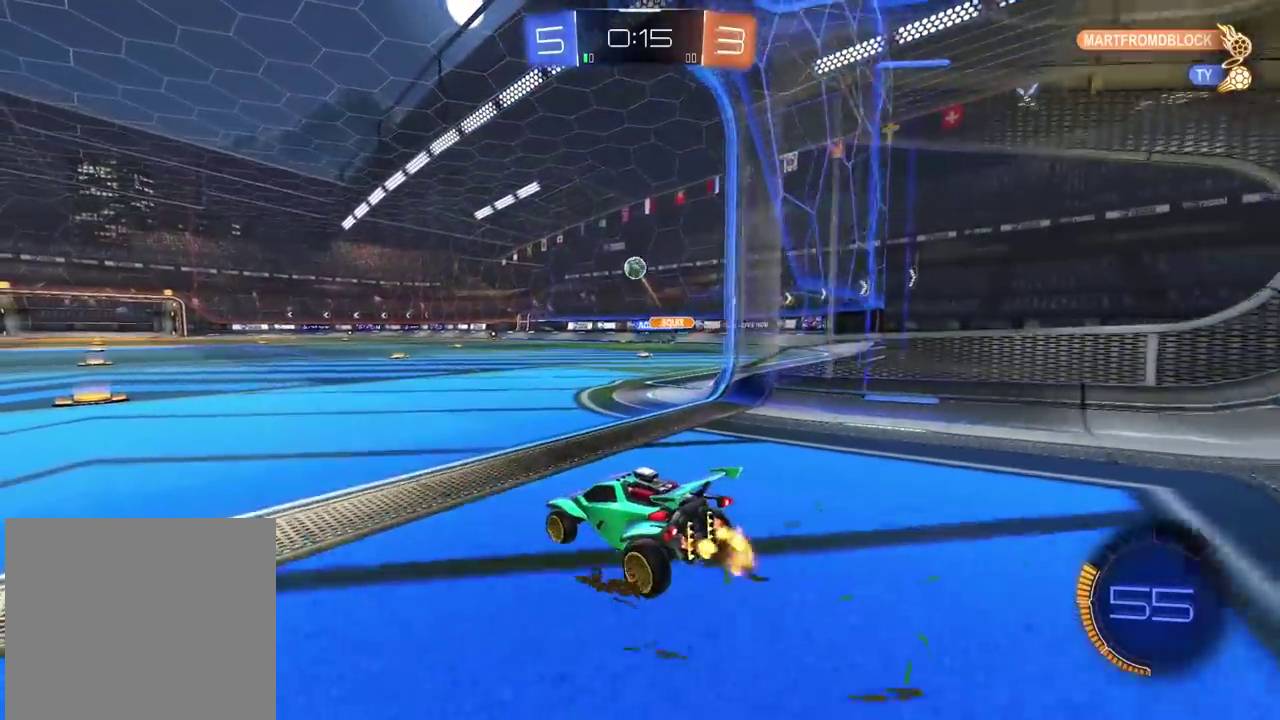
{"buttons": ["TRIANGLE", "R2"], "left_stick": "center", "right_stick": "center", "events": [[50, "L2", "up"], [83, "R2", "down"], [117, "left_stick", "left"], [417, "TRIANGLE", "down"], [433, "left_stick", "center"]]}
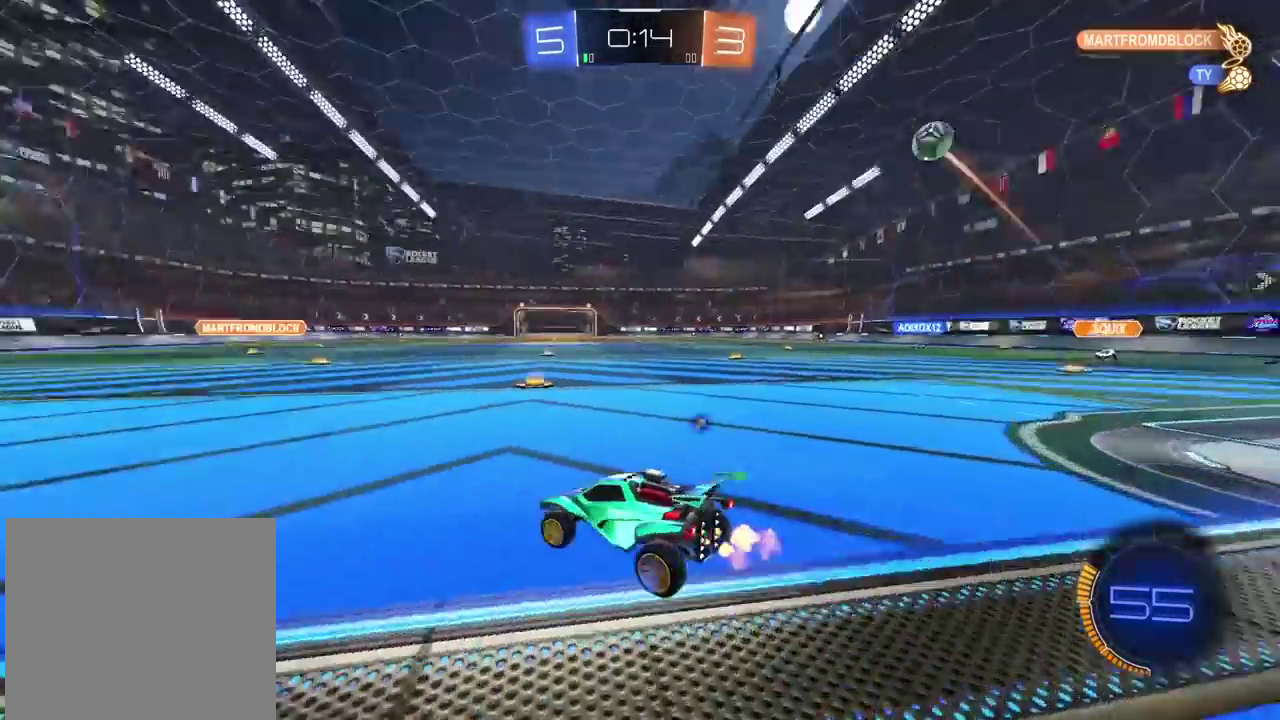
{"buttons": ["R2"], "left_stick": "center", "right_stick": "center", "events": [[17, "TRIANGLE", "up"], [67, "left_stick", "left"], [200, "left_stick", "center"], [300, "left_stick", "left"], [383, "left_stick", "center"]]}
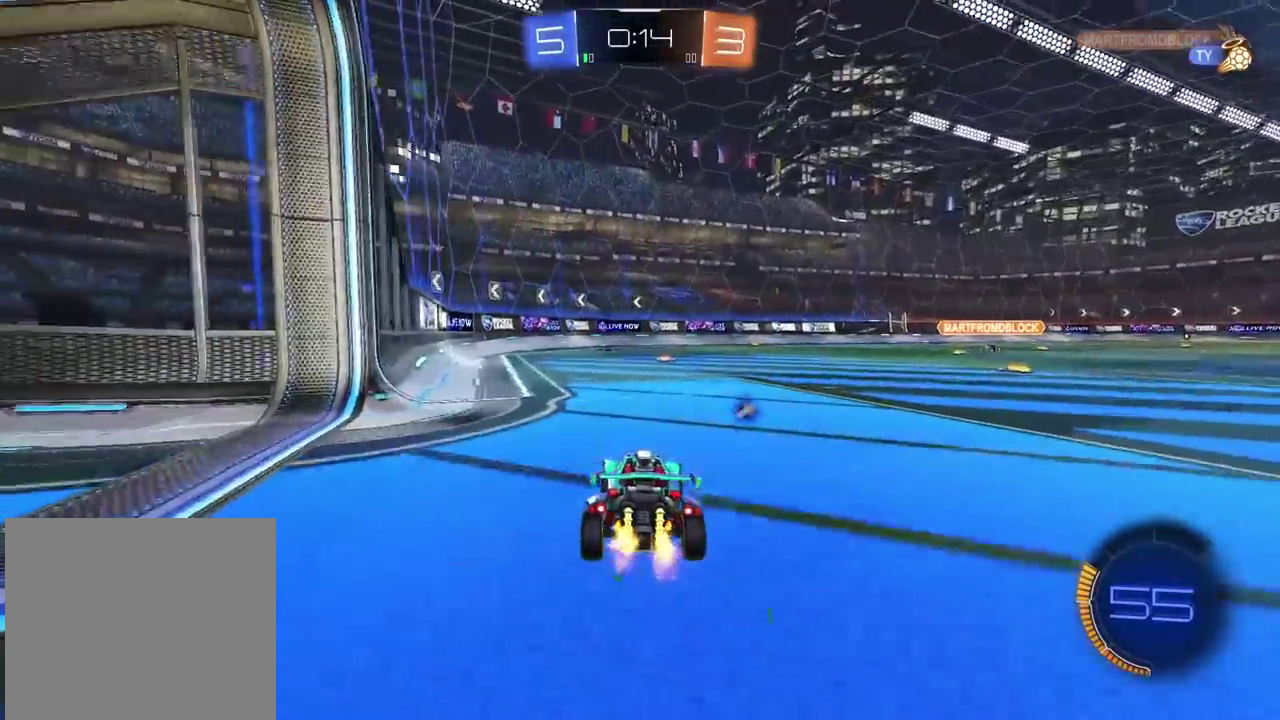
{"buttons": ["R2"], "left_stick": "left", "right_stick": "center", "events": [[133, "TRIANGLE", "down"], [183, "left_stick", "left"], [217, "TRIANGLE", "up"]]}
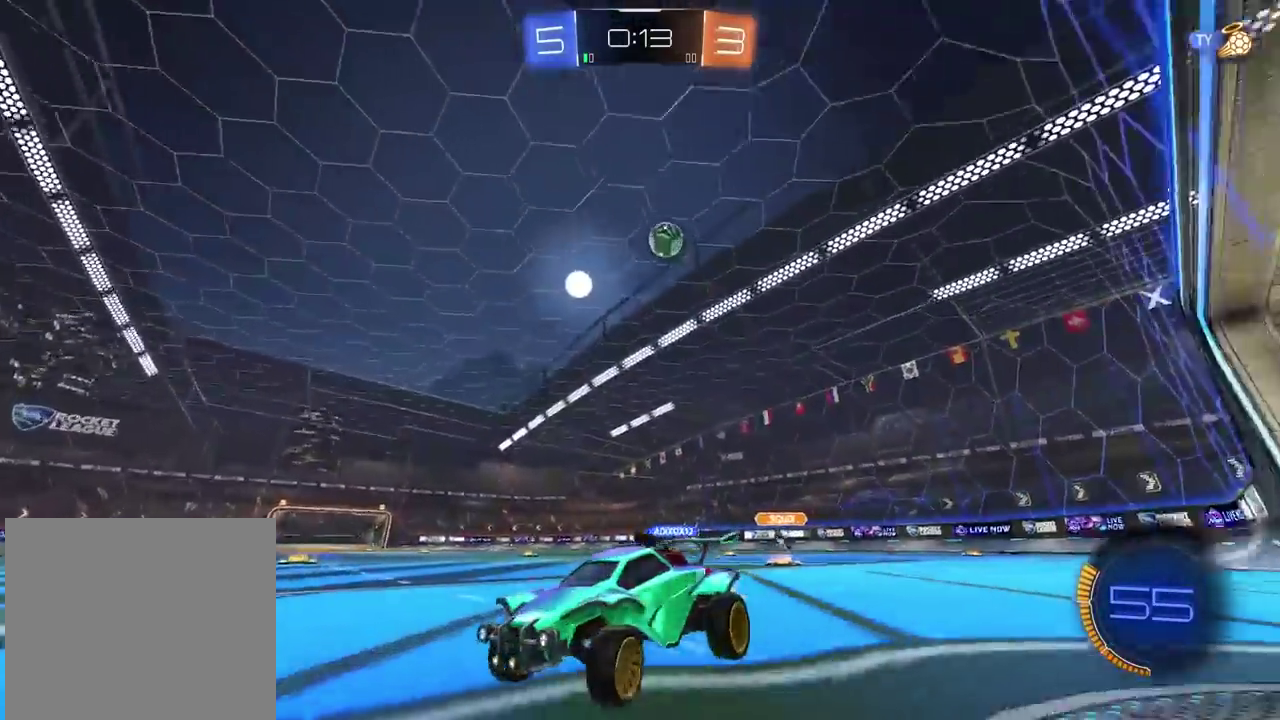
{"buttons": ["R2"], "left_stick": "down-left", "right_stick": "center"}
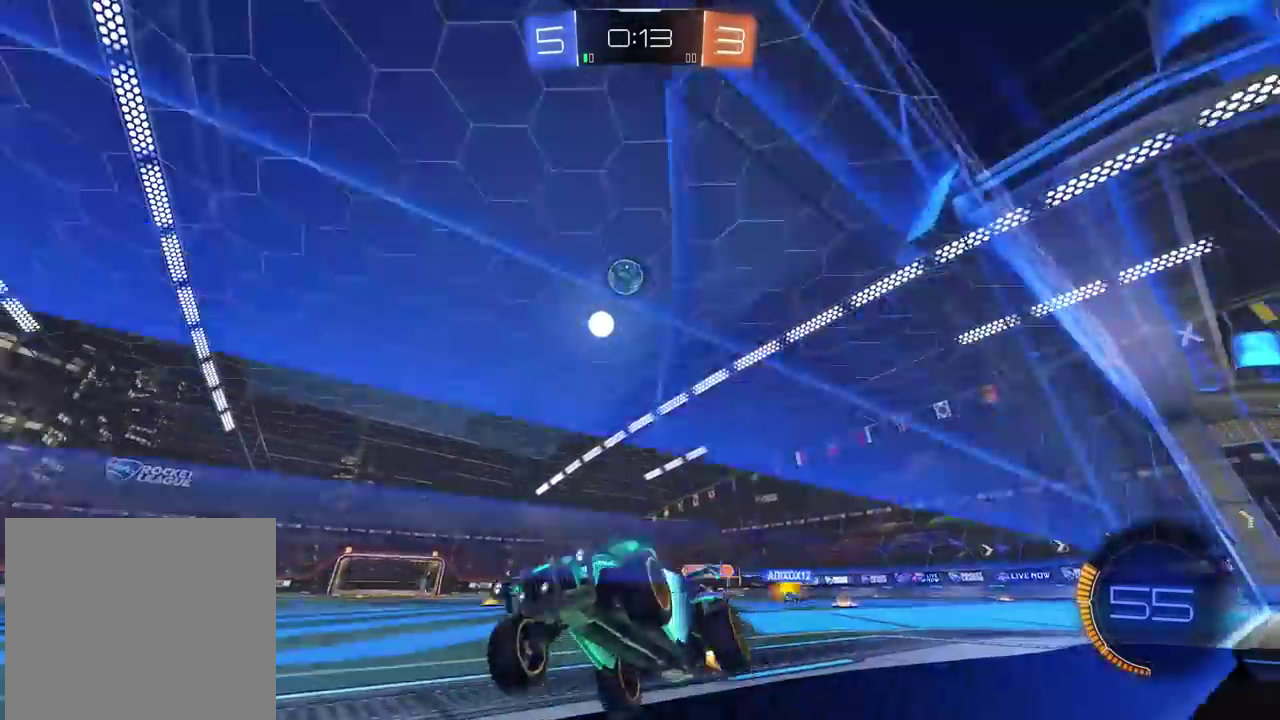
{"buttons": ["L2"], "left_stick": "down-left", "right_stick": "center"}
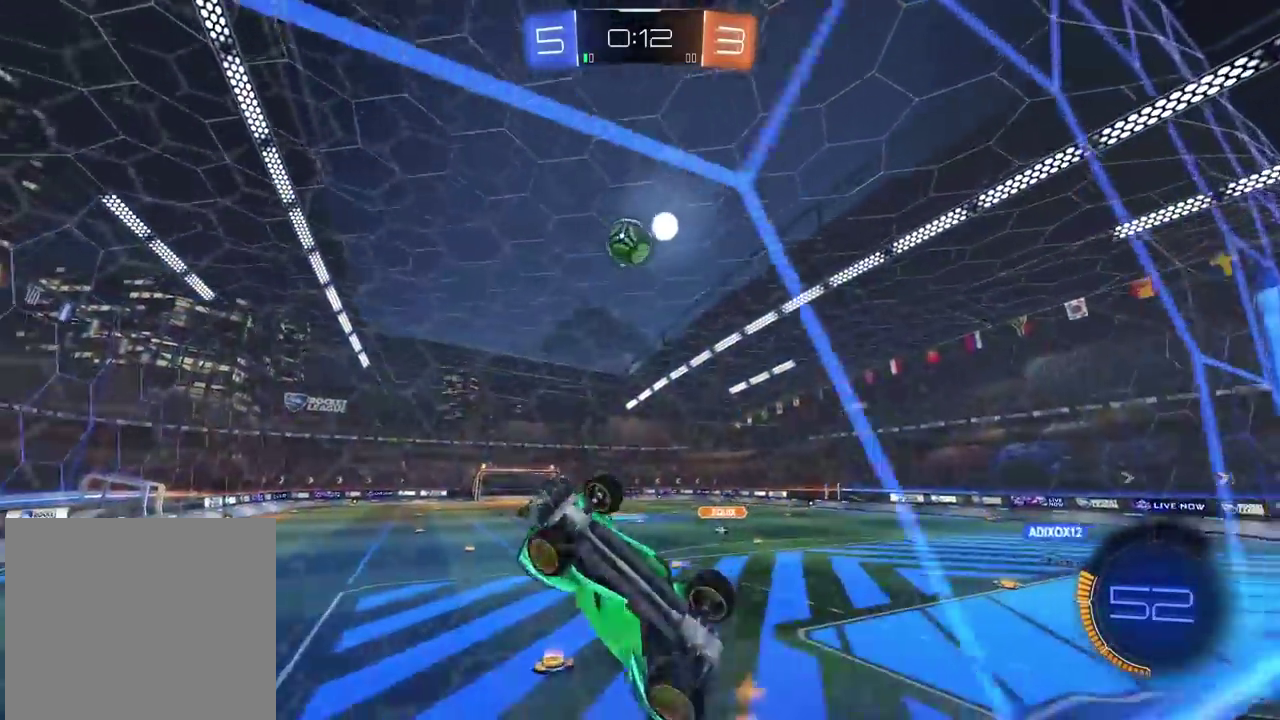
{"buttons": ["CROSS", "CIRCLE", "L2", "R2"], "left_stick": "up", "right_stick": "center", "events": [[67, "CIRCLE", "down"], [67, "R2", "down"], [367, "CROSS", "down"], [367, "left_stick", "up"]]}
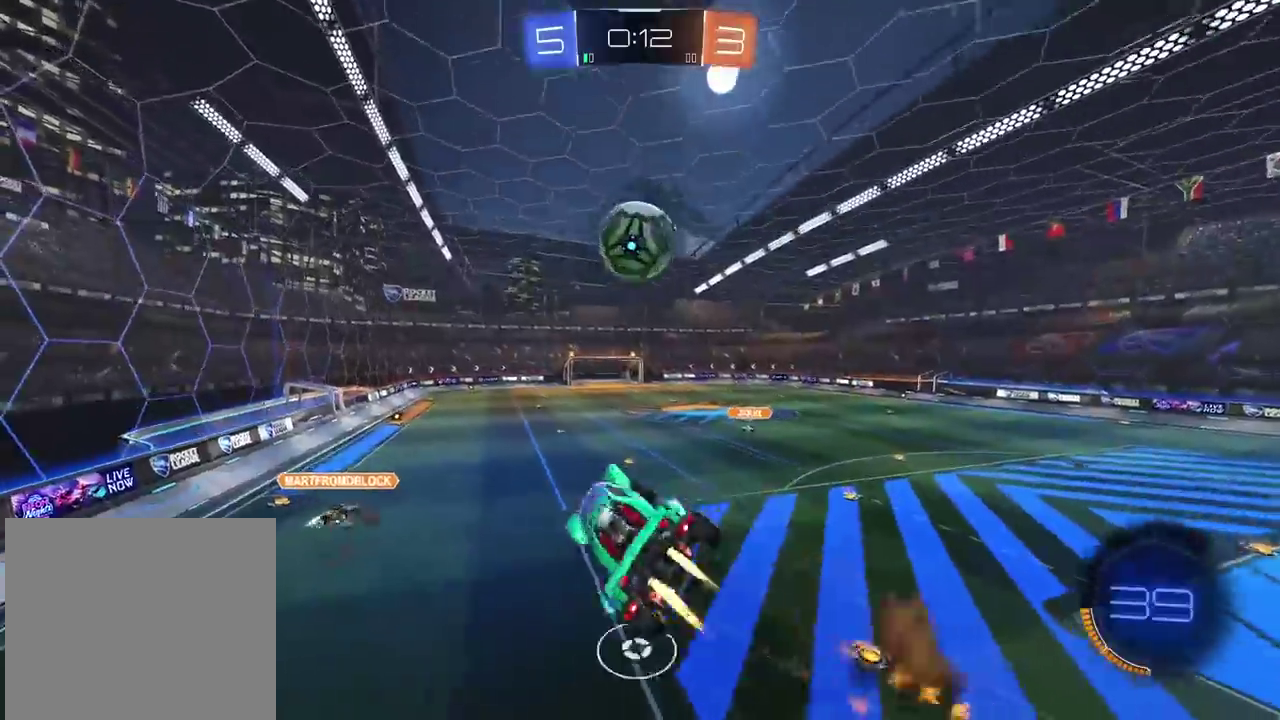
{"buttons": ["L2", "R2"], "left_stick": "right", "right_stick": "center"}
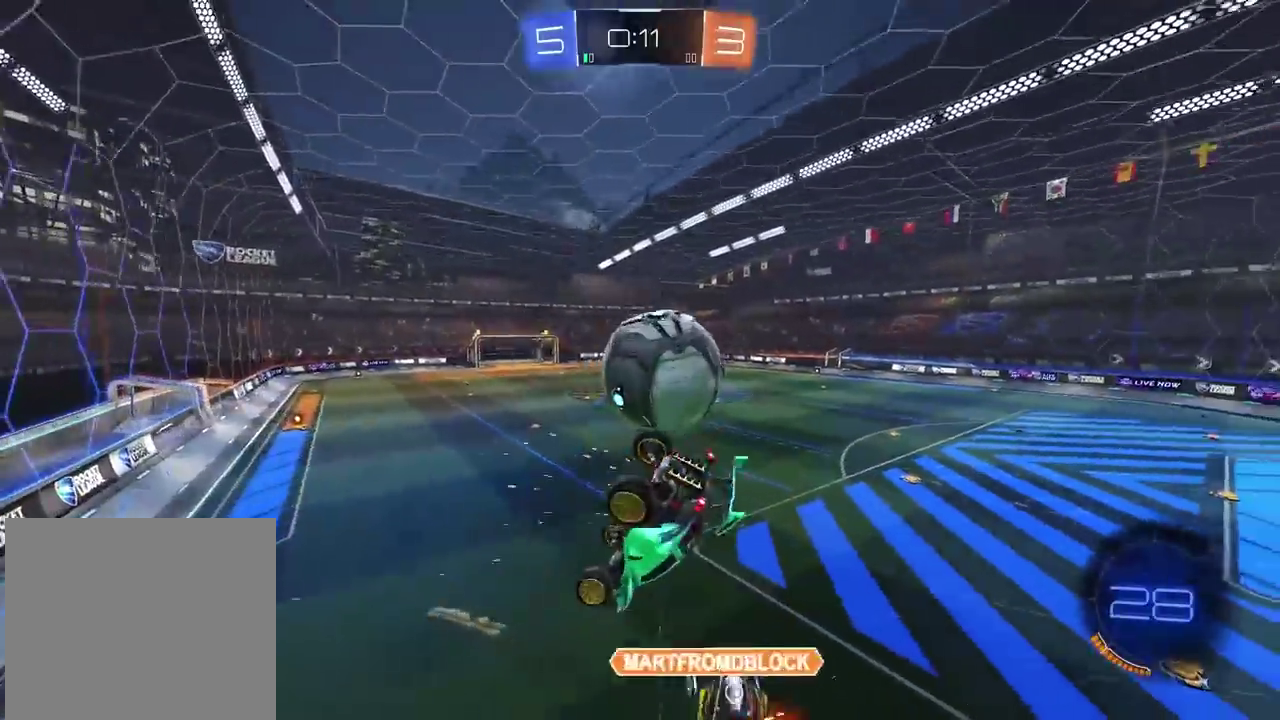
{"buttons": ["L2", "R2"], "left_stick": "up-left", "right_stick": "center"}
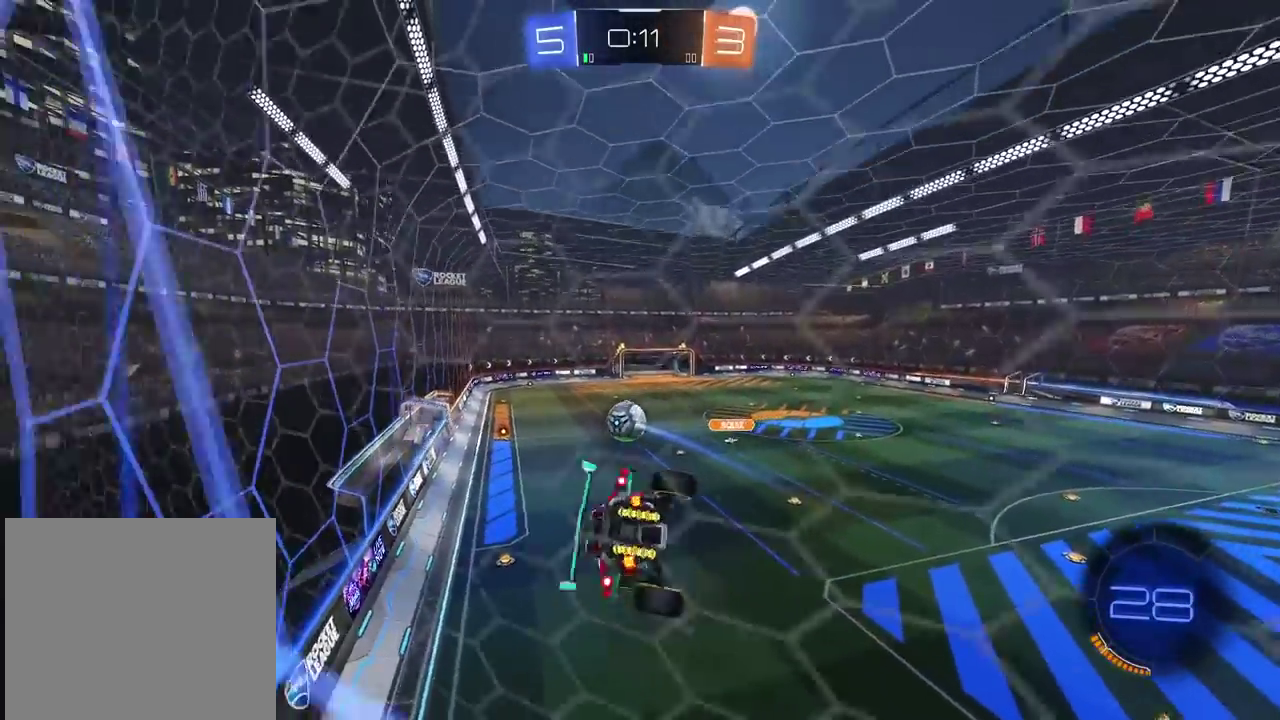
{"buttons": ["R2"], "left_stick": "center", "right_stick": "center", "events": [[33, "left_stick", "up"], [200, "L2", "up"], [217, "left_stick", "center"]]}
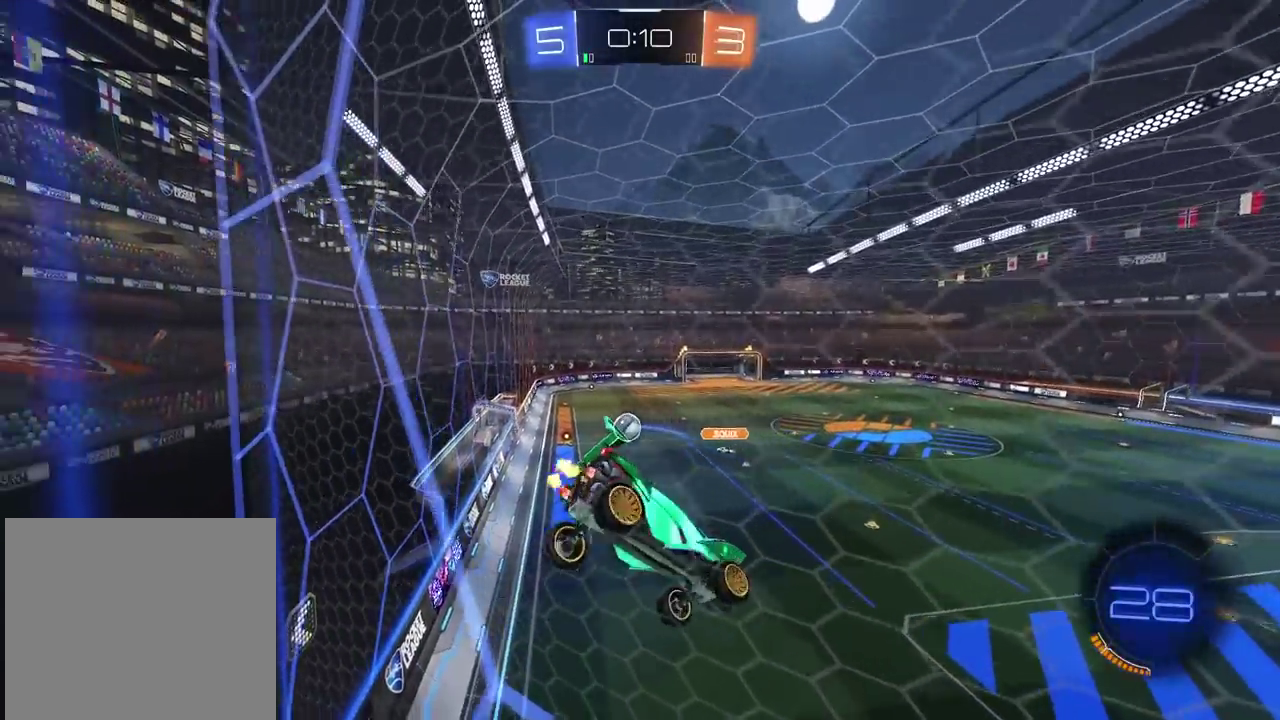
{"buttons": ["R2"], "left_stick": "center", "right_stick": "center", "events": []}
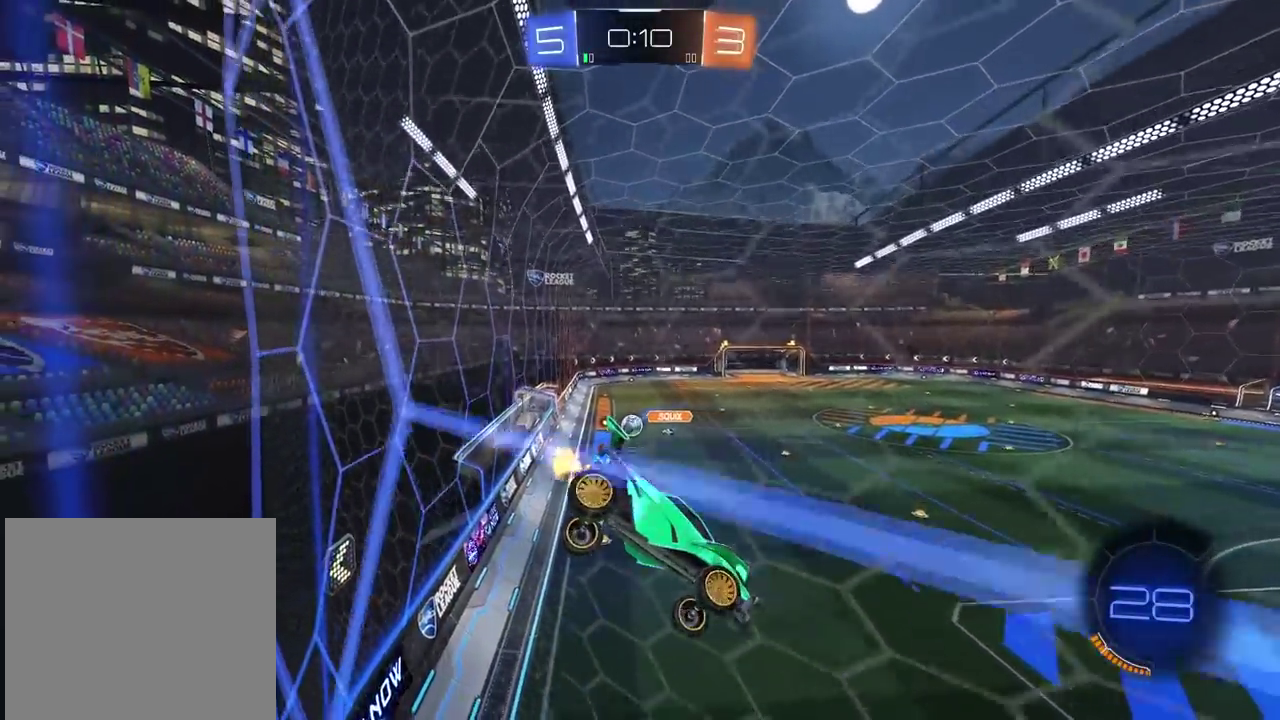
{"buttons": ["R2"], "left_stick": "center", "right_stick": "center", "events": []}
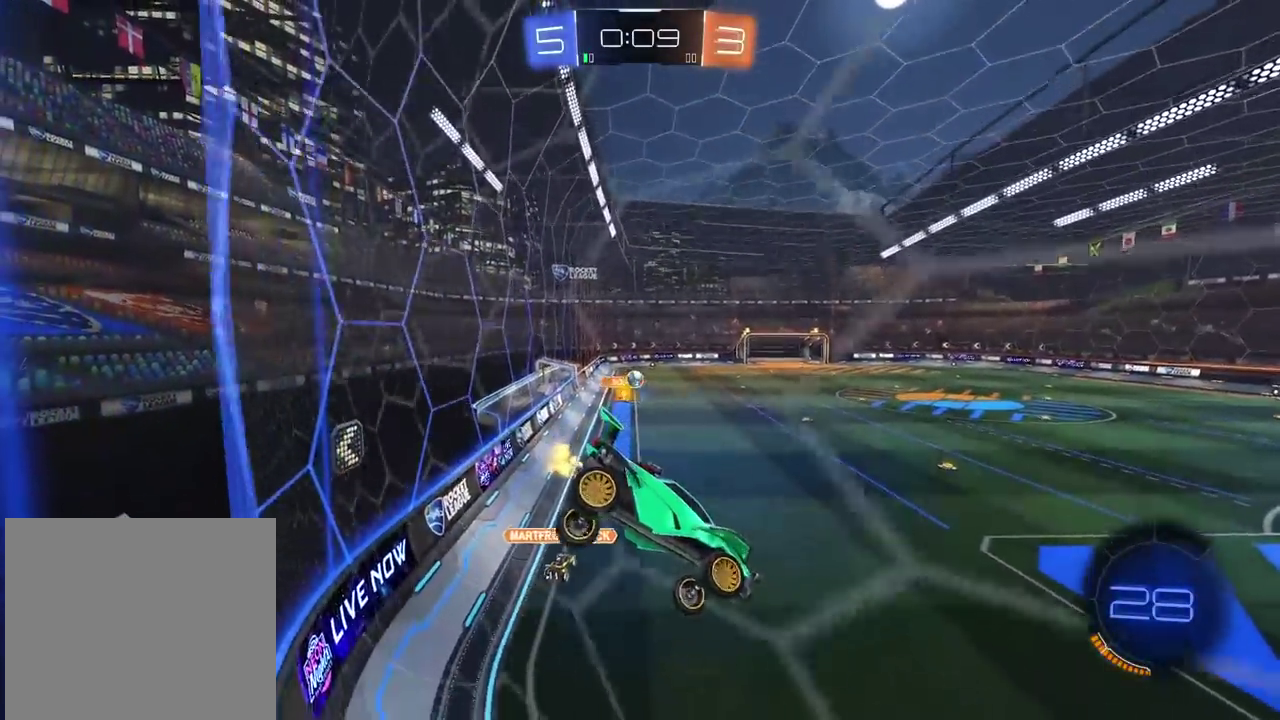
{"buttons": ["R2"], "left_stick": "center", "right_stick": "center", "events": [[200, "left_stick", "left"], [283, "left_stick", "center"]]}
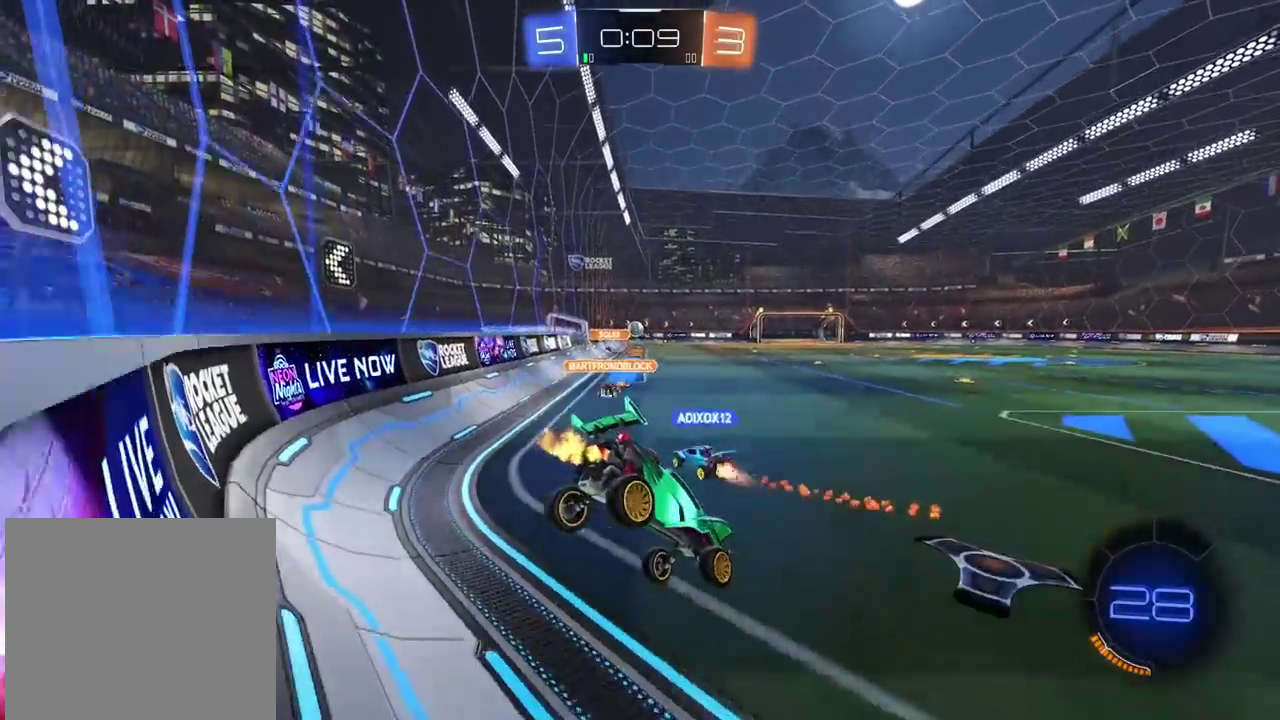
{"buttons": ["R2"], "left_stick": "center", "right_stick": "center", "events": [[100, "left_stick", "right"], [367, "left_stick", "center"]]}
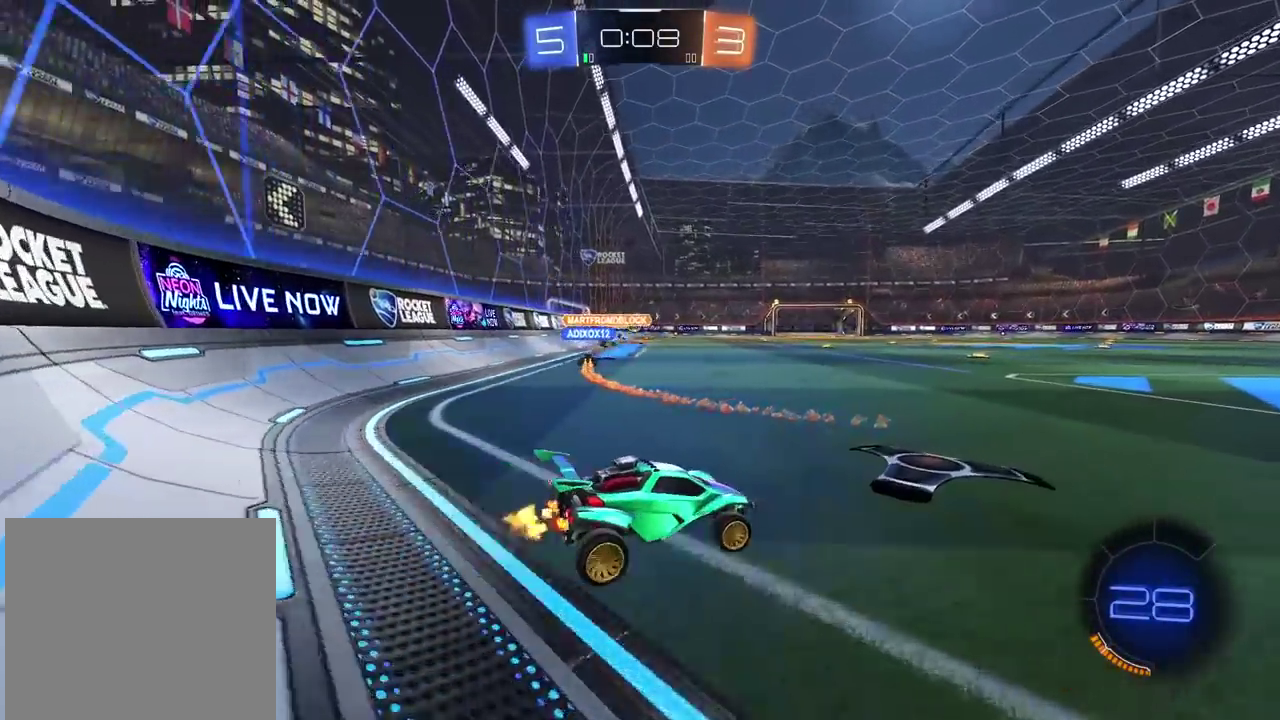
{"buttons": ["R2"], "left_stick": "center", "right_stick": "center", "events": []}
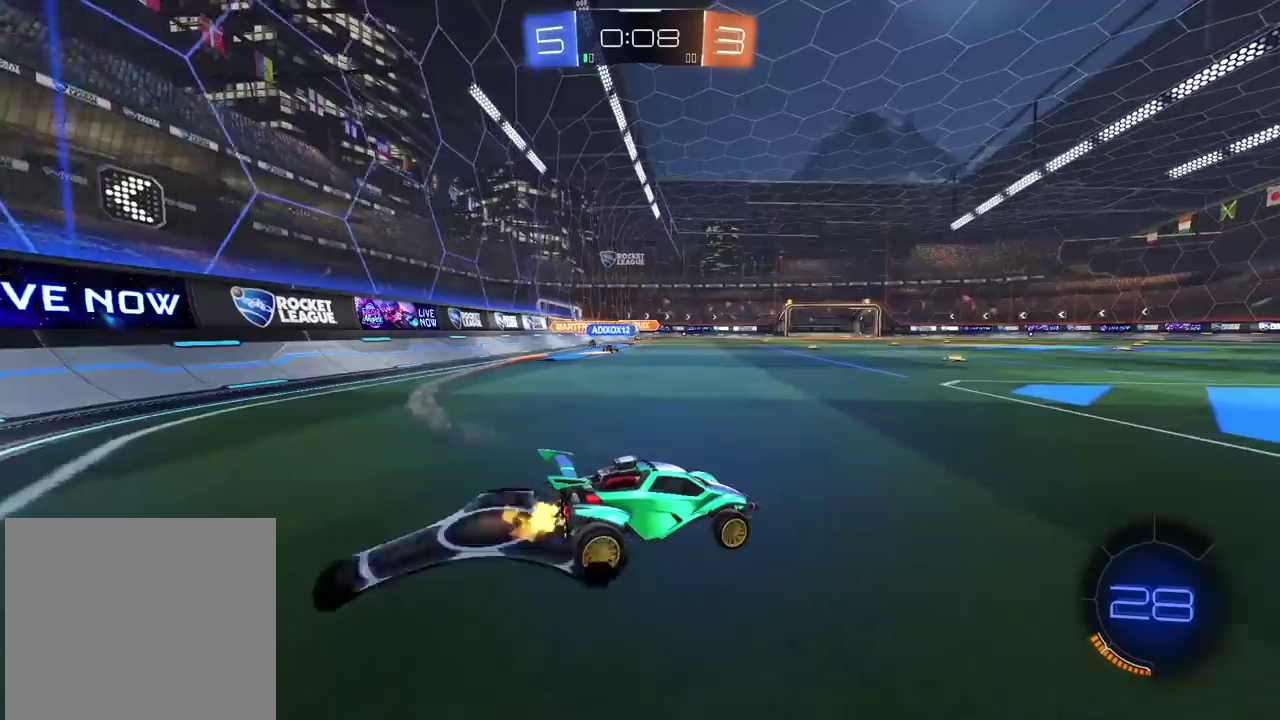
{"buttons": ["R2"], "left_stick": "center", "right_stick": "center", "events": [[50, "left_stick", "left"], [150, "left_stick", "center"]]}
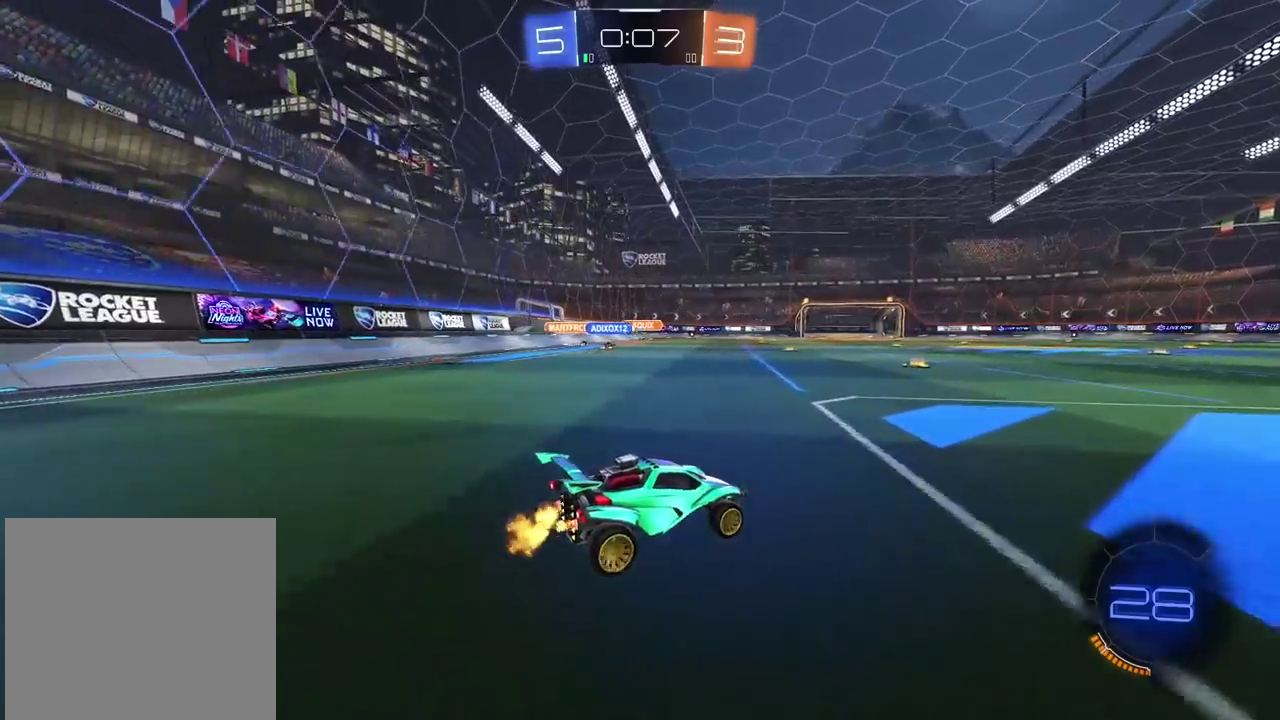
{"buttons": ["R2"], "left_stick": "center", "right_stick": "center", "events": [[117, "left_stick", "left"], [200, "left_stick", "center"]]}
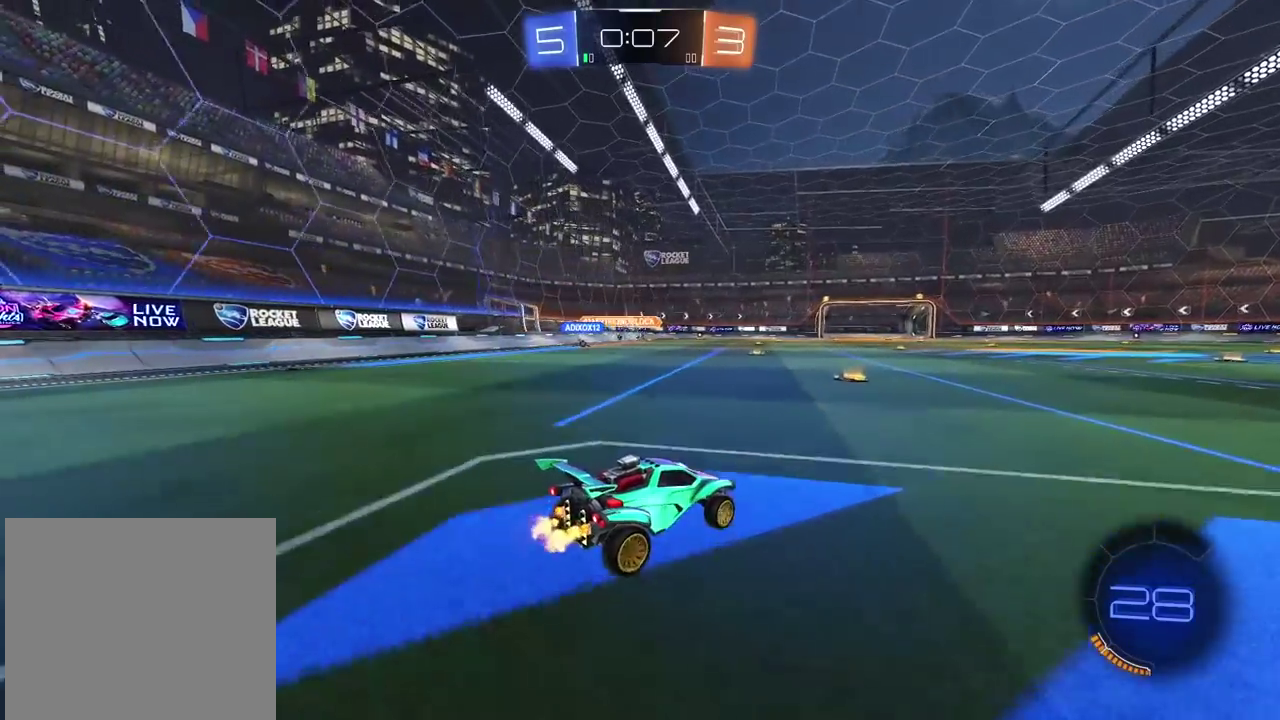
{"buttons": ["R2"], "left_stick": "left", "right_stick": "center", "events": [[333, "left_stick", "left"]]}
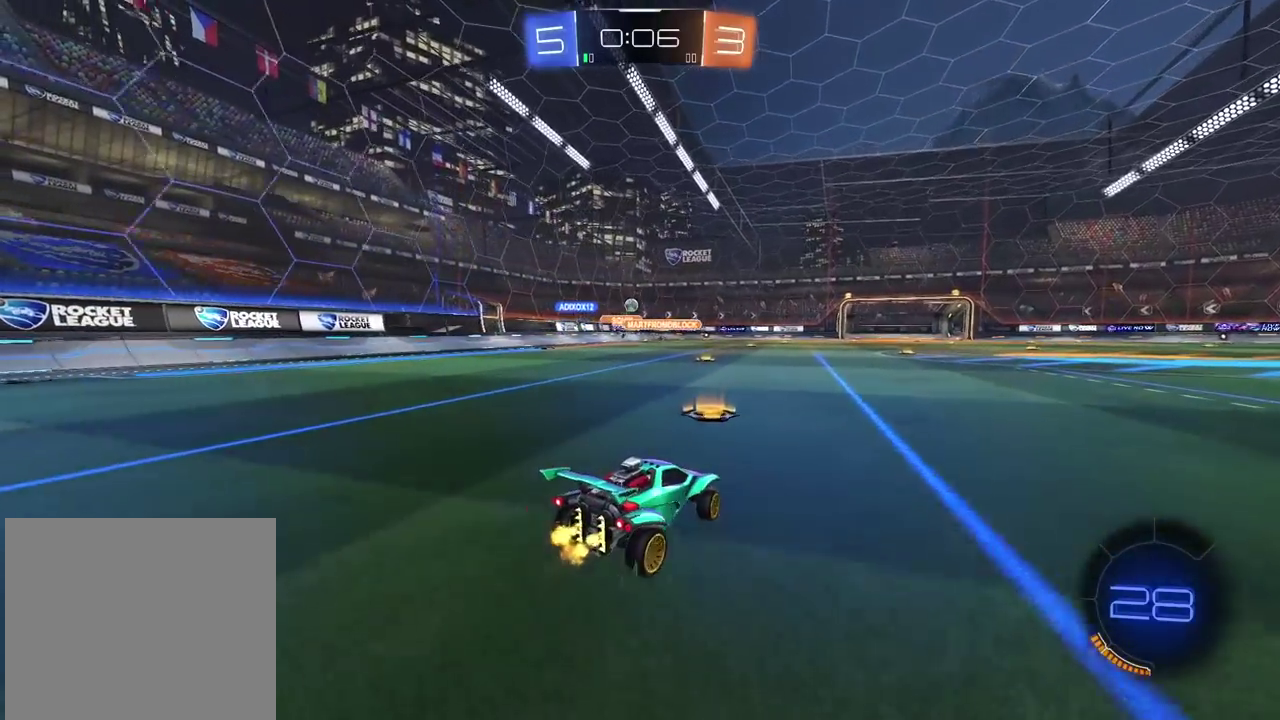
{"buttons": ["R2"], "left_stick": "left", "right_stick": "center", "events": [[50, "left_stick", "center"], [150, "left_stick", "left"], [200, "left_stick", "center"], [500, "left_stick", "left"]]}
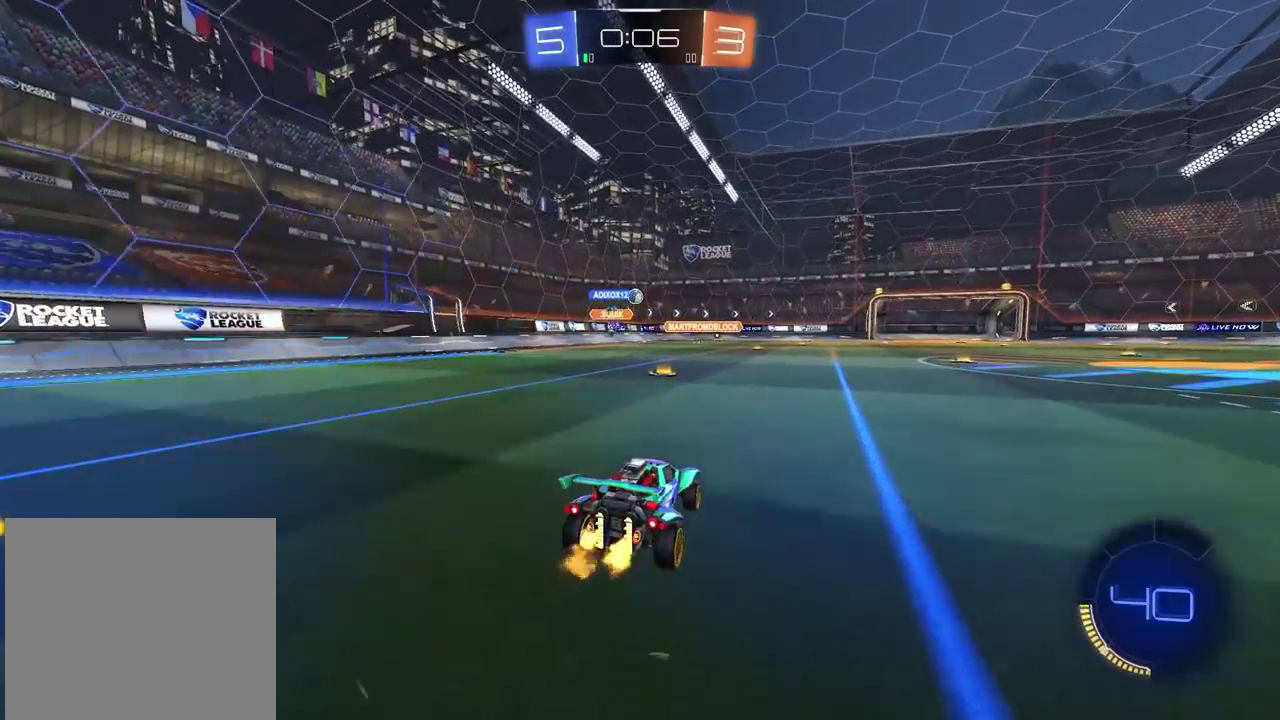
{"buttons": ["R2"], "left_stick": "center", "right_stick": "center", "events": [[117, "left_stick", "center"]]}
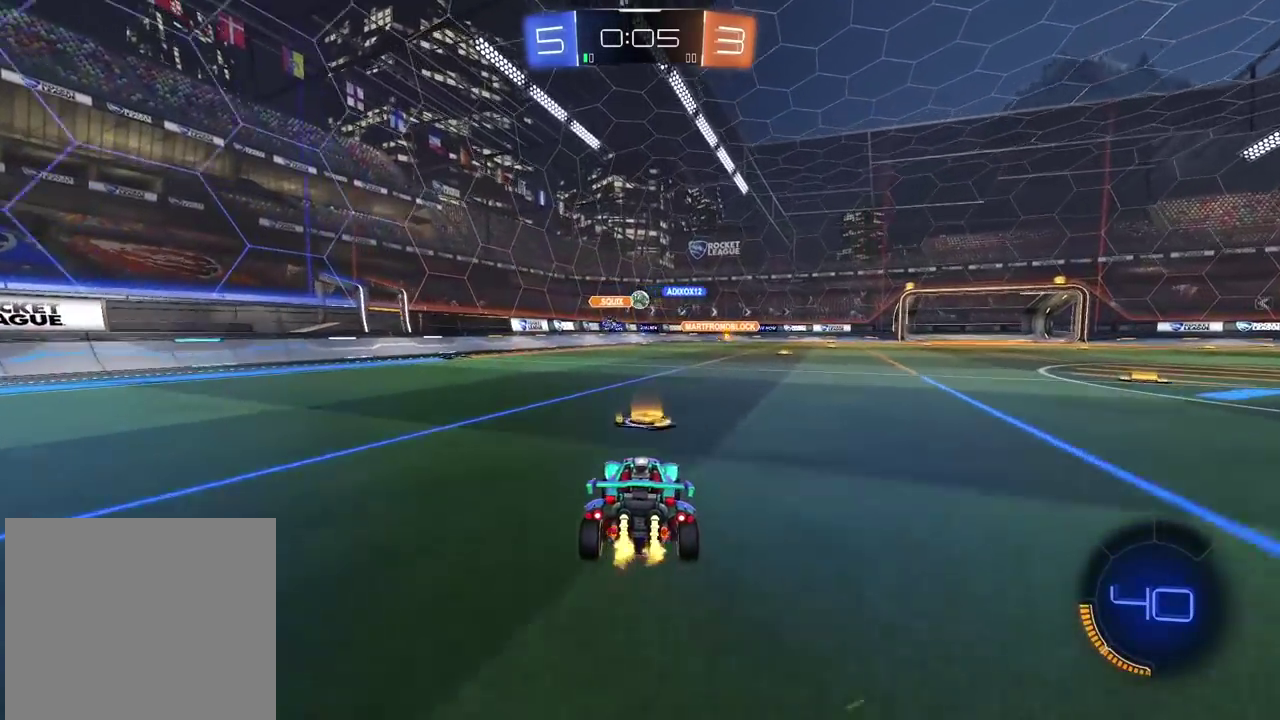
{"buttons": ["R2"], "left_stick": "center", "right_stick": "center", "events": []}
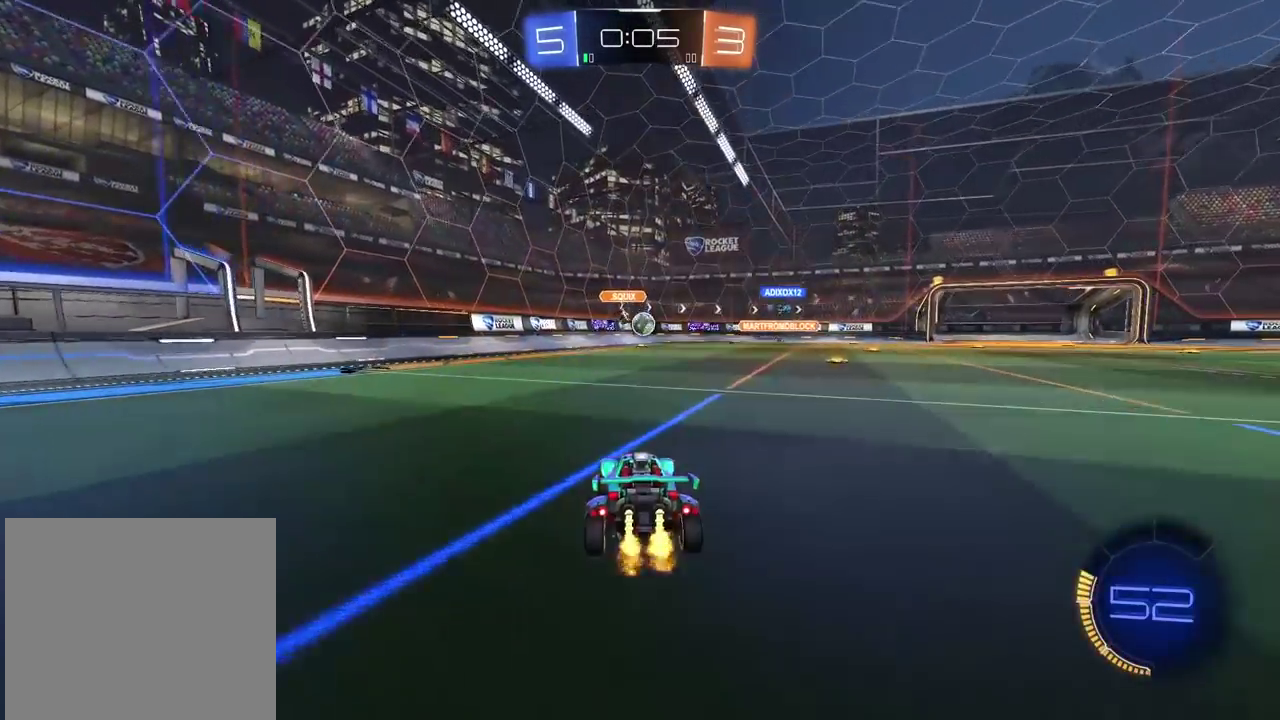
{"buttons": ["CIRCLE", "R2"], "left_stick": "center", "right_stick": "center", "events": [[50, "CIRCLE", "down"], [400, "left_stick", "left"], [500, "left_stick", "center"]]}
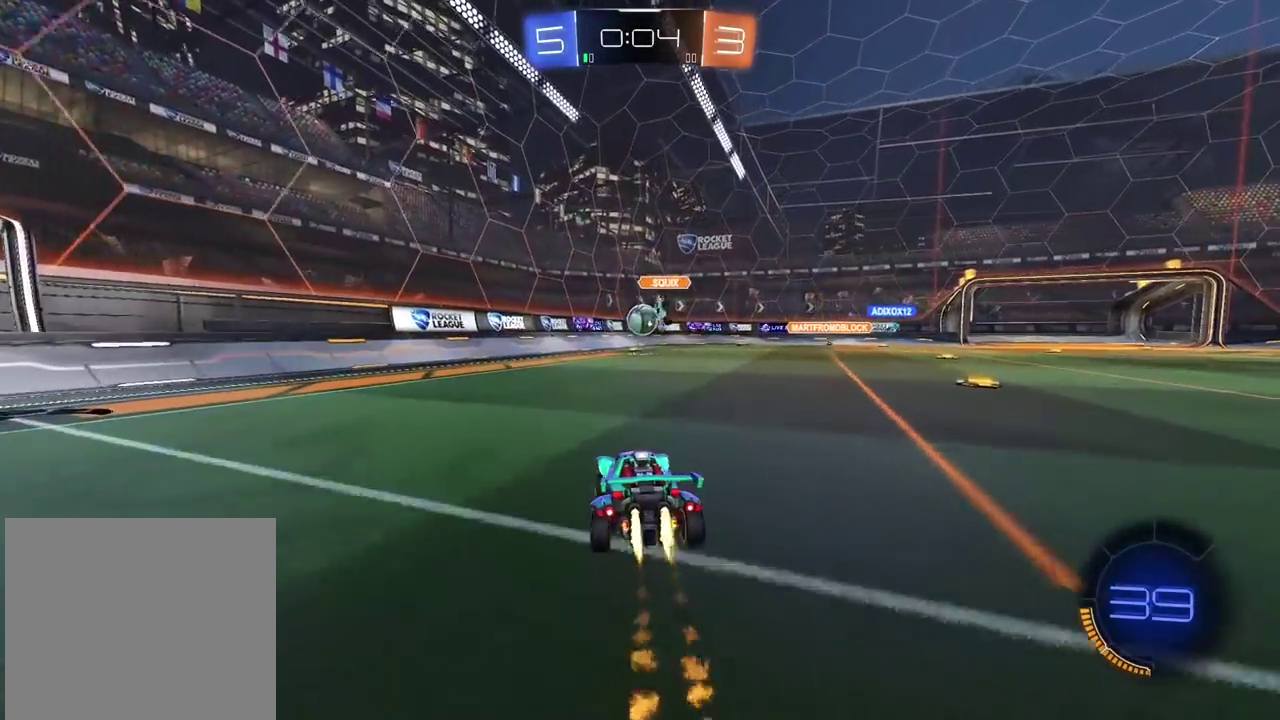
{"buttons": ["R2"], "left_stick": "center", "right_stick": "center", "events": [[67, "CIRCLE", "up"]]}
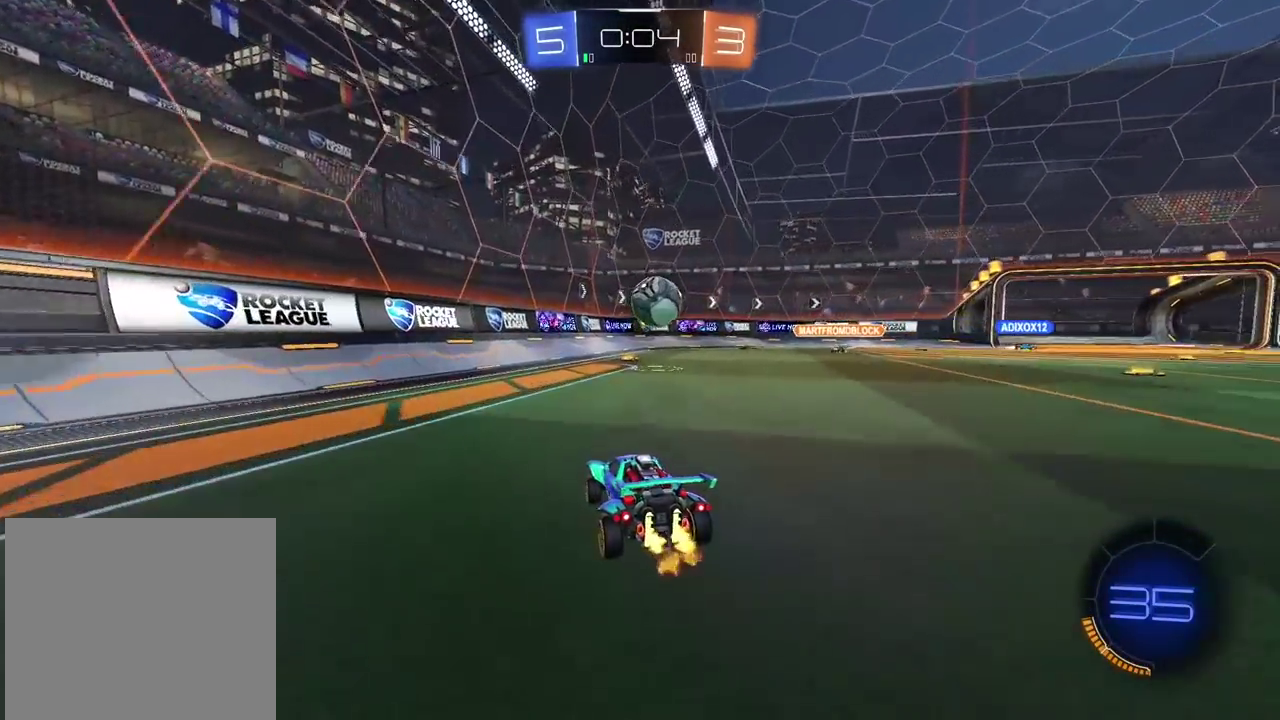
{"buttons": ["R2"], "left_stick": "right", "right_stick": "center", "events": [[100, "left_stick", "right"], [233, "R2", "up"], [233, "left_stick", "center"], [333, "L2", "down"], [333, "left_stick", "right"], [467, "L2", "up"], [500, "R2", "down"]]}
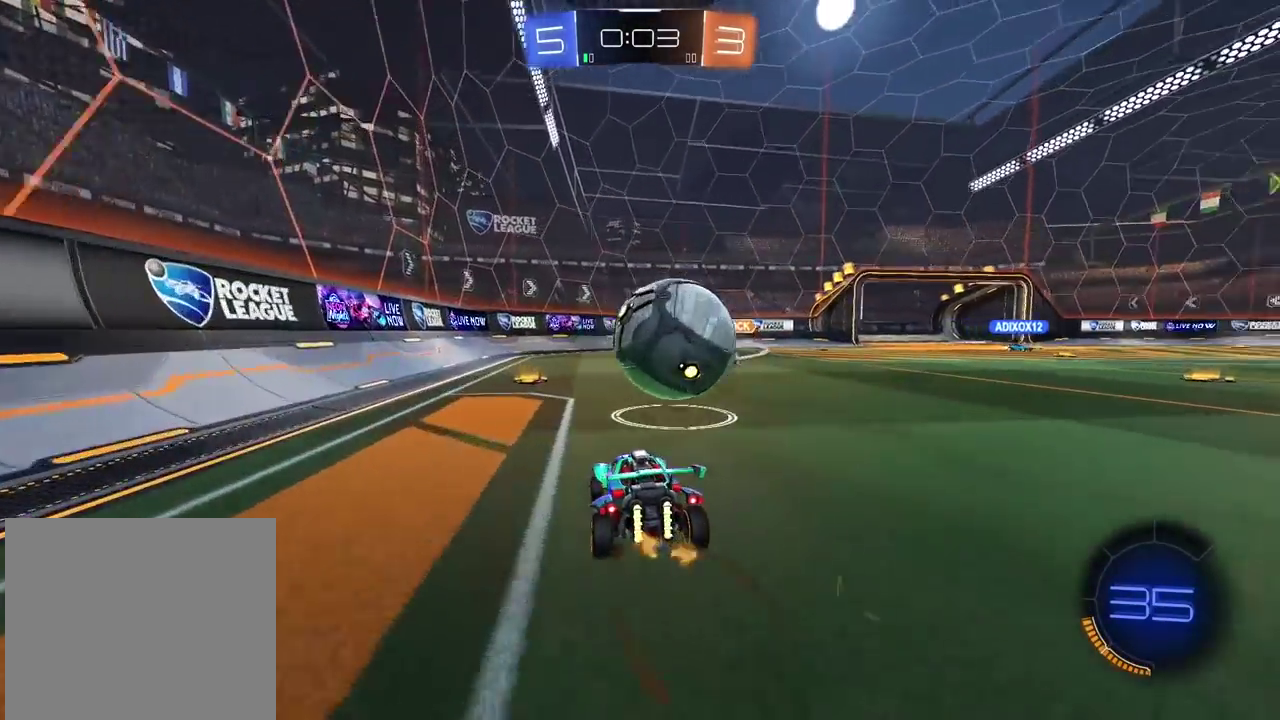
{"buttons": ["R2"], "left_stick": "left", "right_stick": "center", "events": [[450, "left_stick", "center"], [500, "left_stick", "left"]]}
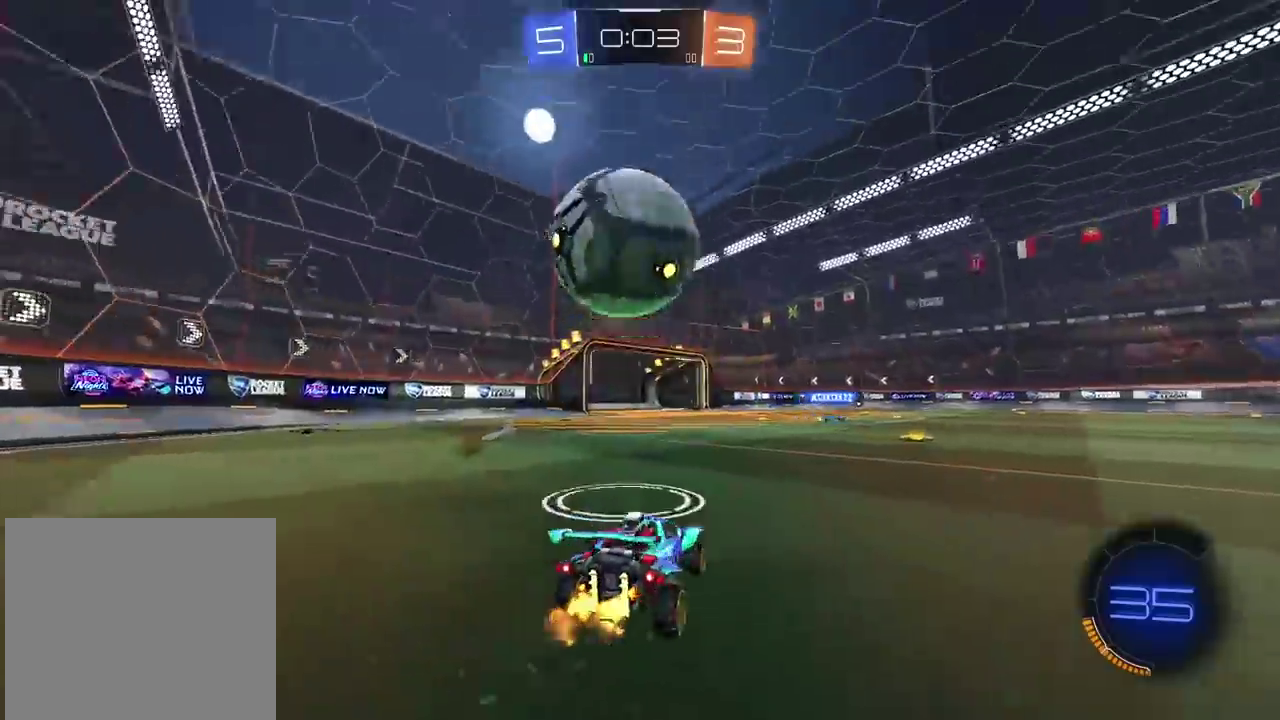
{"buttons": ["CIRCLE"], "left_stick": "down", "right_stick": "center", "events": [[233, "left_stick", "center"], [250, "CIRCLE", "down"], [283, "CROSS", "down"], [333, "left_stick", "down"], [467, "CROSS", "up"], [500, "R2", "up"]]}
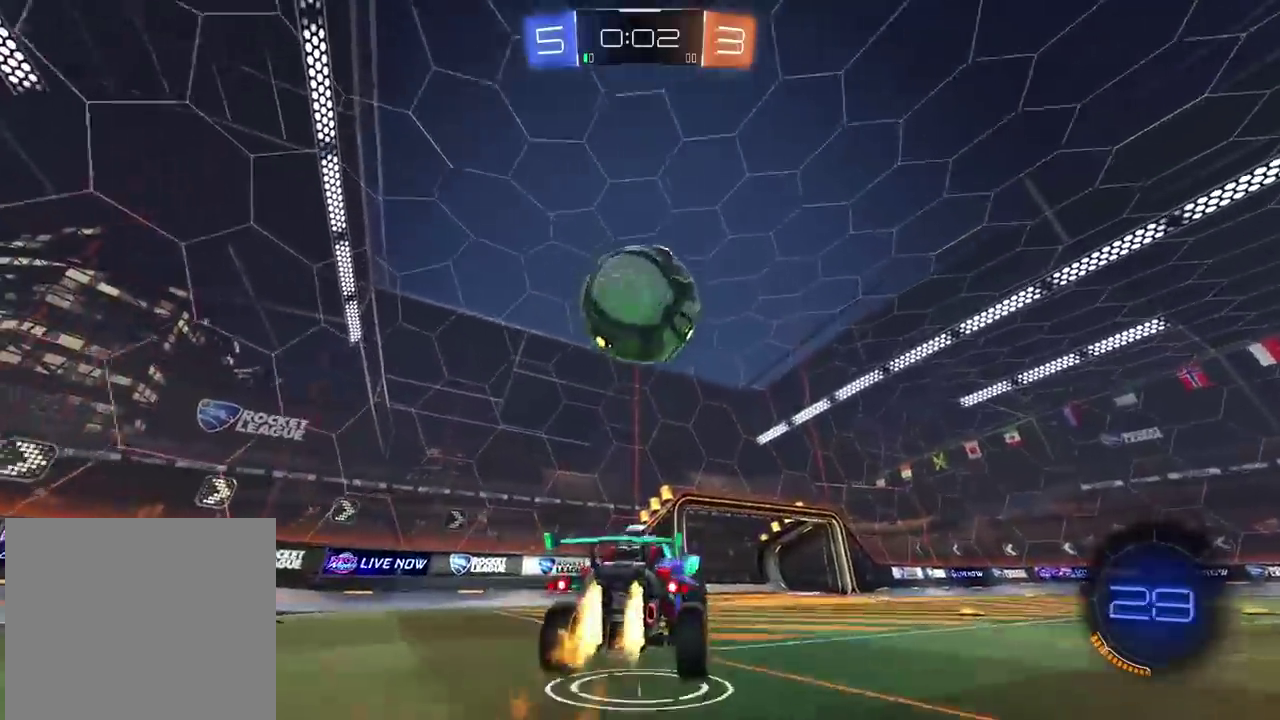
{"buttons": ["CIRCLE", "R2"], "left_stick": "center", "right_stick": "center", "events": [[17, "CIRCLE", "up"], [367, "left_stick", "down-right"], [400, "R2", "down"], [433, "CIRCLE", "down"], [450, "left_stick", "center"]]}